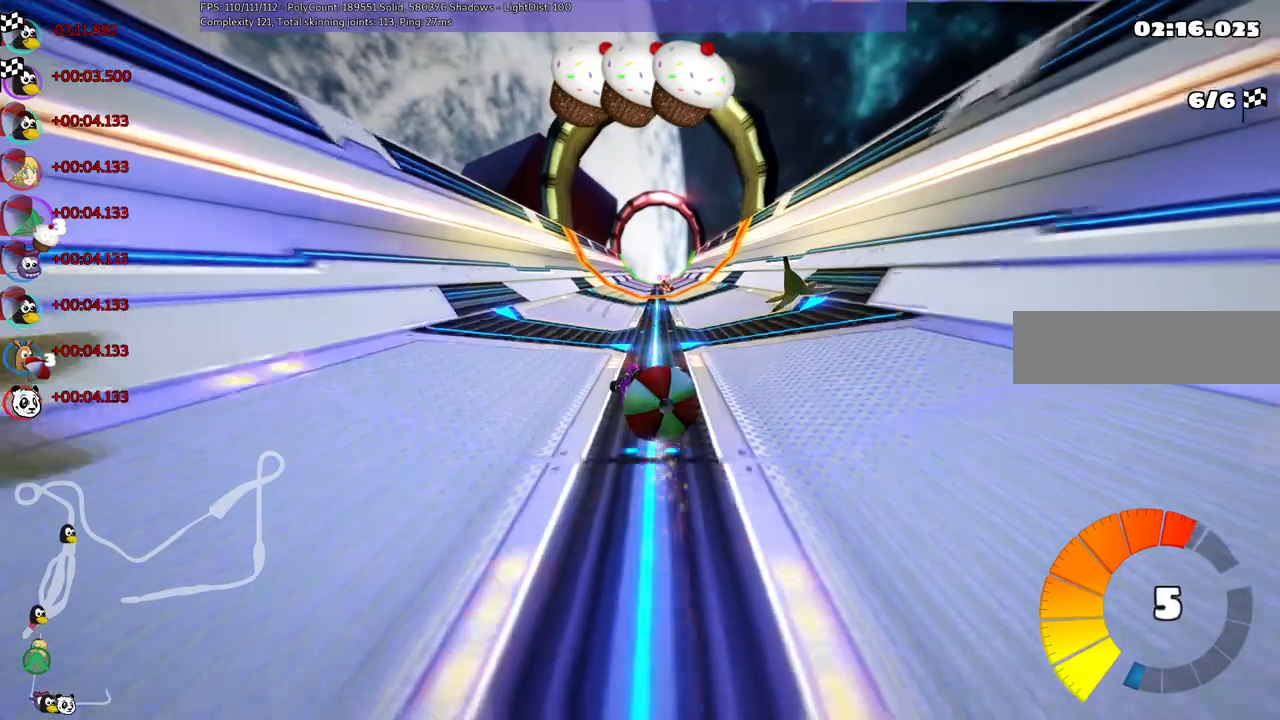
Gameplay with keyboard; each line is a JSON object with the keys held at the frame after it. "events" lists presses ("down") and releases ("up") of ".", "/", "alt_r", "b", "c", "comma", "ctrl_r", "d", "down", "f", "g", "h", "j", "k", "l", "left", "m", "n", "quote", "return", "right", "semicolon", "shift_r", "space", "super", "up" and "v" between this image and that frame as [ms after this image, input, new state], when the widget could be followed in between. No other keys are recorded. Mouse input is not recorded.
{"keys": ["m", "right", "up"], "events": []}
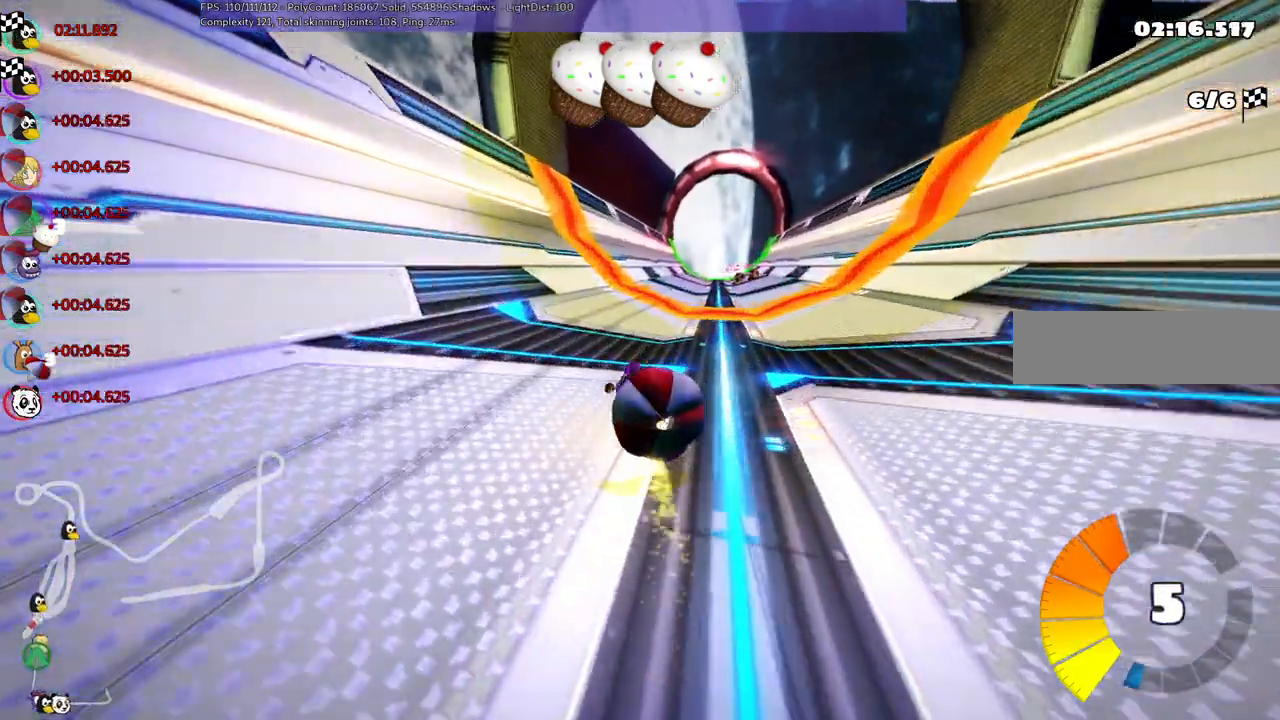
{"keys": ["up"]}
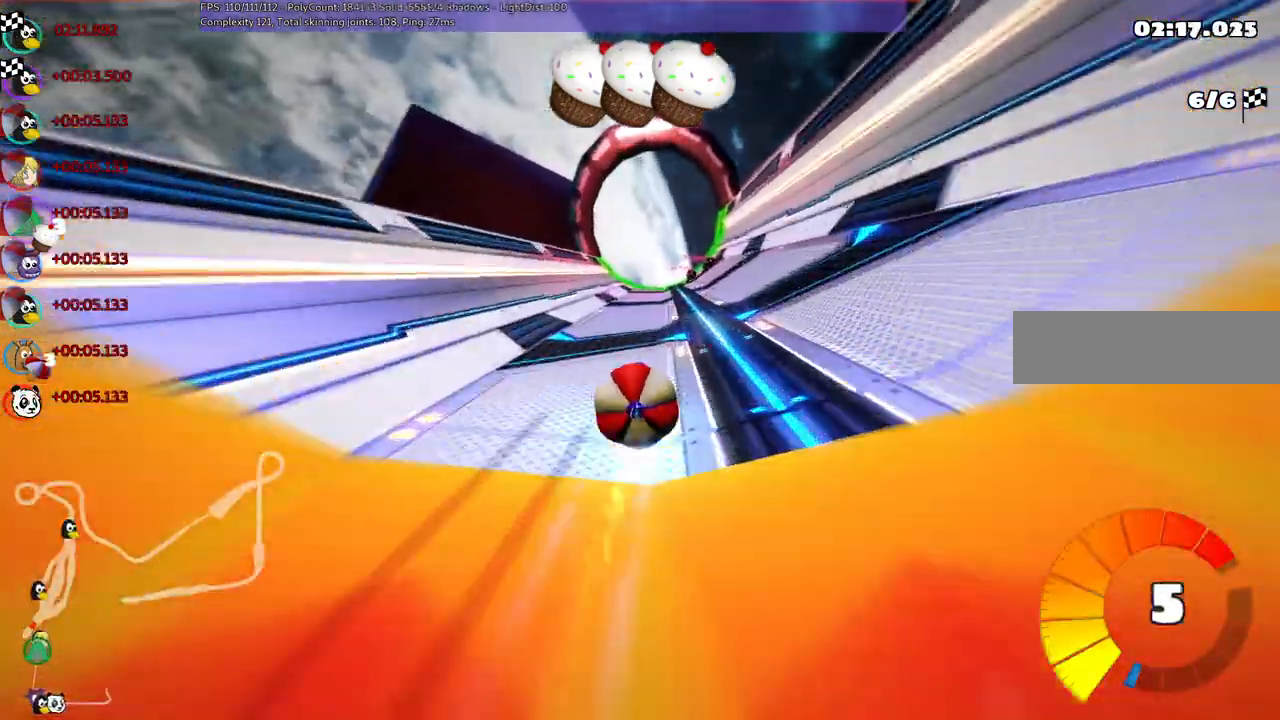
{"keys": ["left", "m", "up"], "events": [[483, "left", "down"], [483, "m", "down"]]}
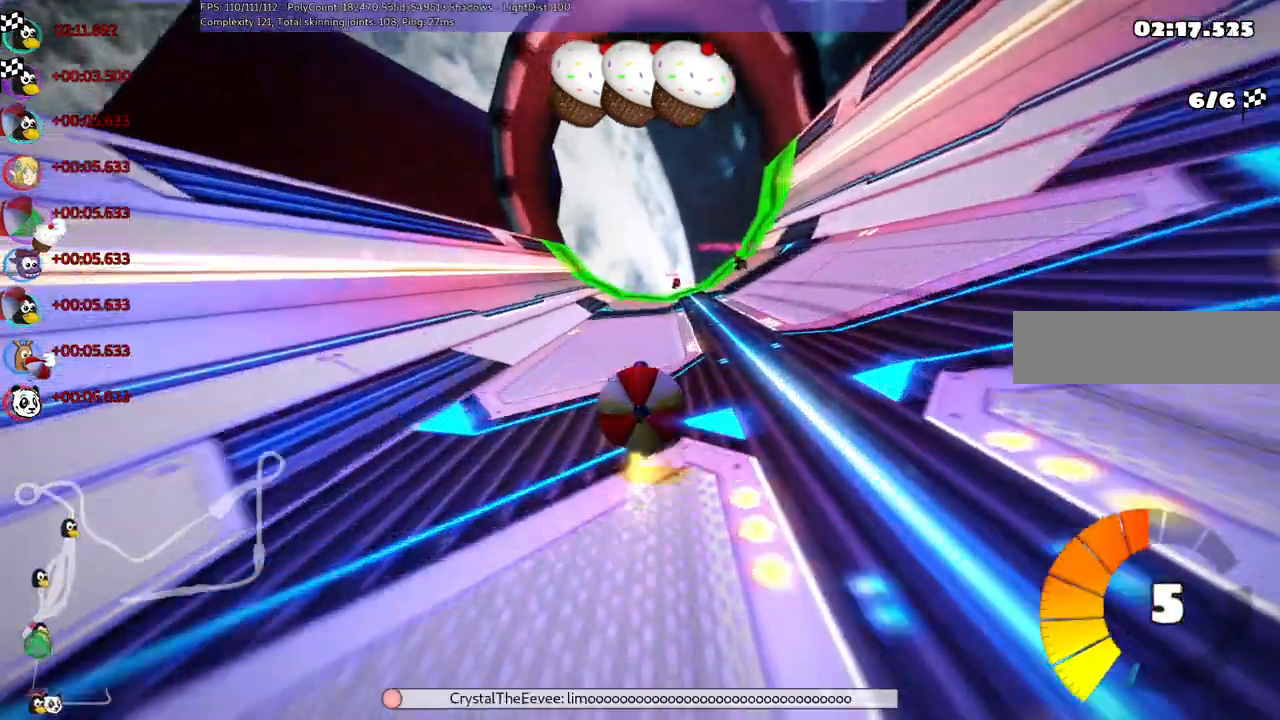
{"keys": ["left", "m", "right", "up"], "events": [[83, "left", "up"], [83, "right", "down"], [467, "left", "down"]]}
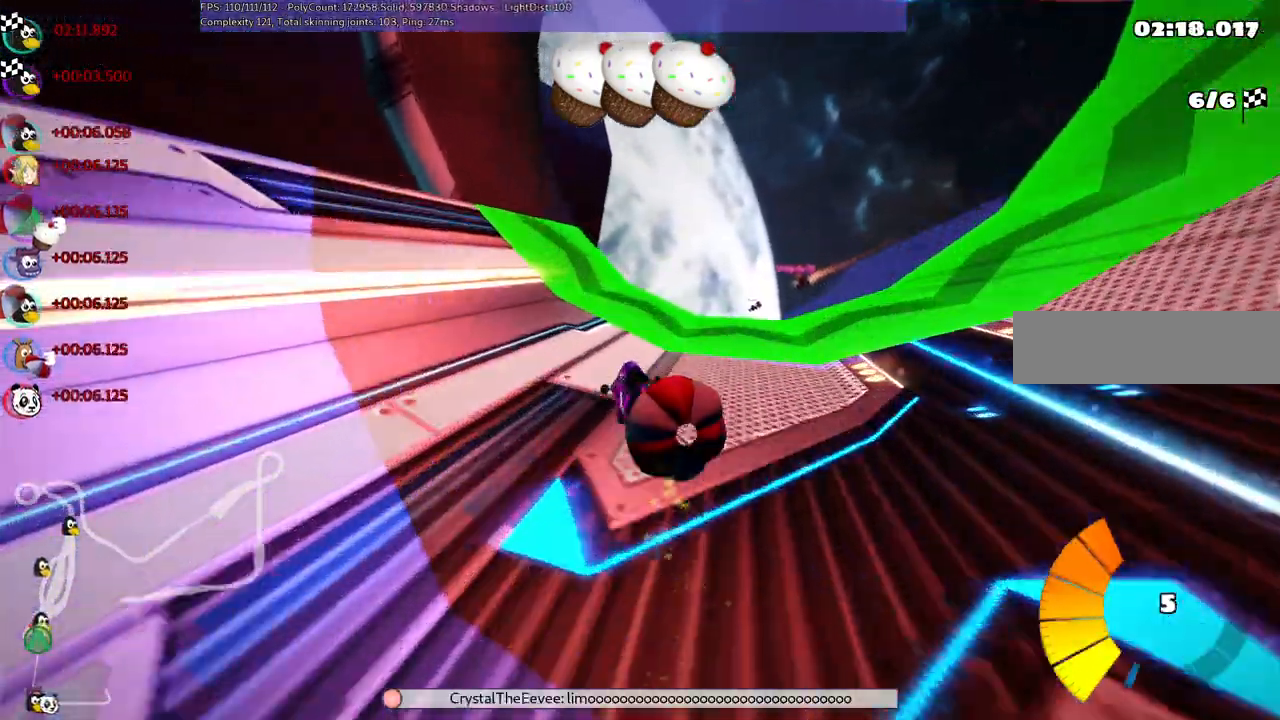
{"keys": ["n", "right", "up"], "events": [[200, "left", "up"], [300, "n", "down"], [450, "m", "up"]]}
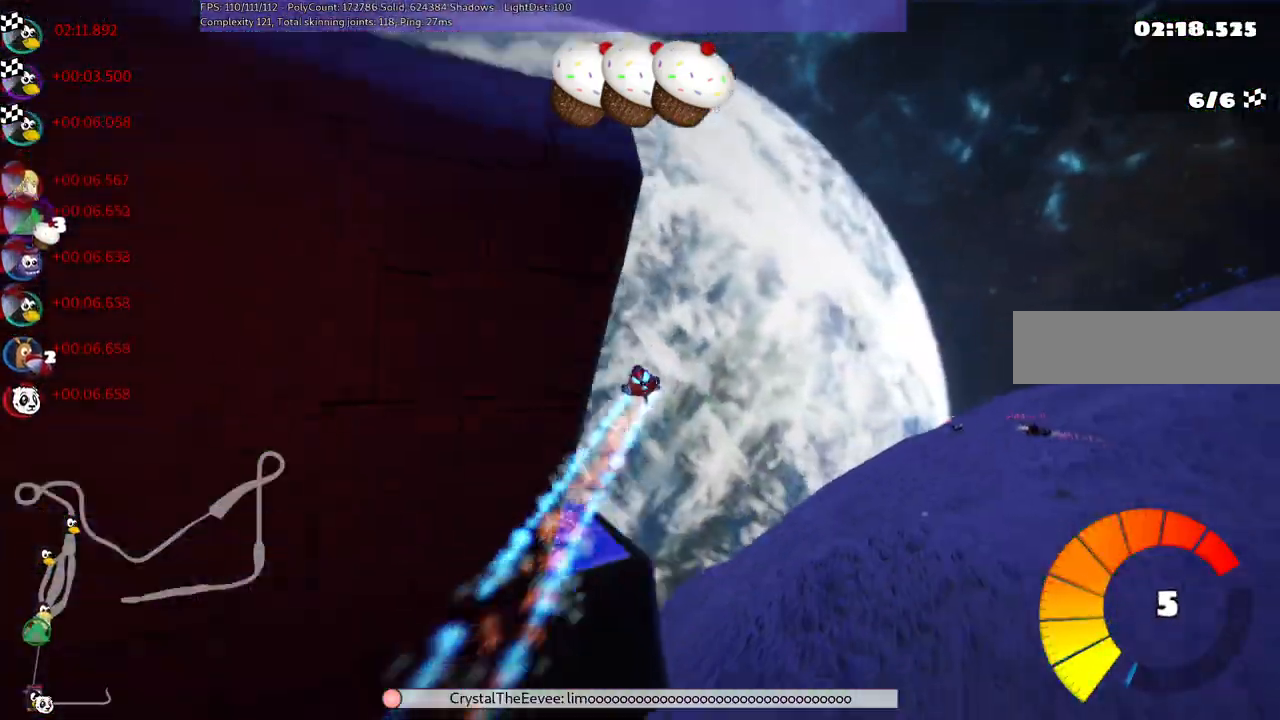
{"keys": ["up"], "events": [[33, "n", "up"], [83, "right", "up"]]}
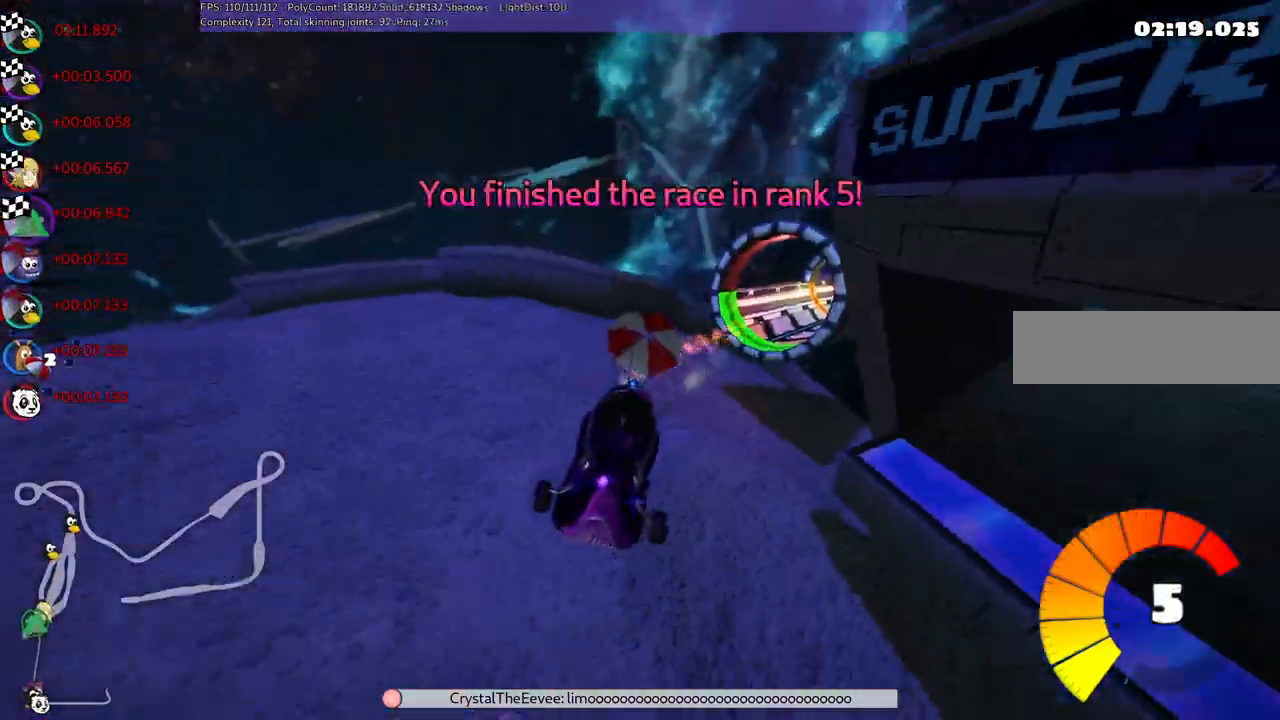
{"keys": ["m", "up"], "events": [[50, "right", "down"], [100, "m", "down"], [433, "right", "up"]]}
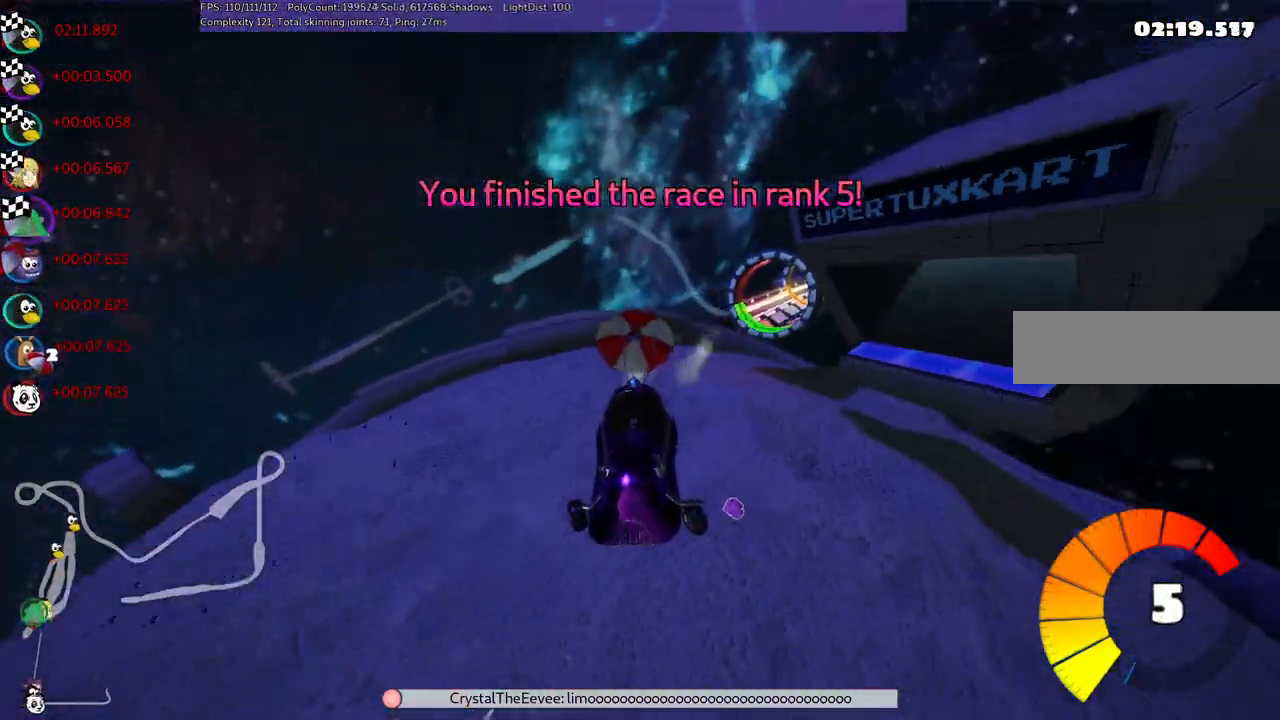
{"keys": [], "events": [[33, "m", "up"], [183, "up", "up"]]}
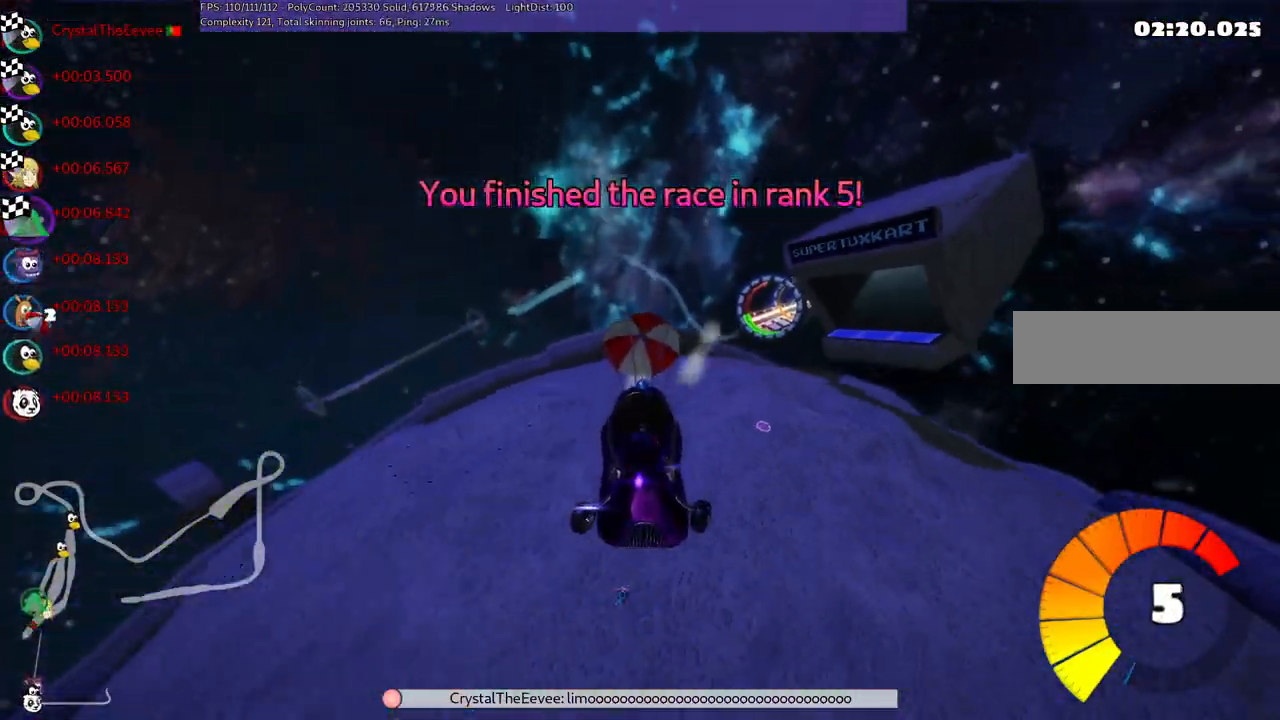
{"keys": [], "events": [[250, "up", "down"], [333, "up", "up"]]}